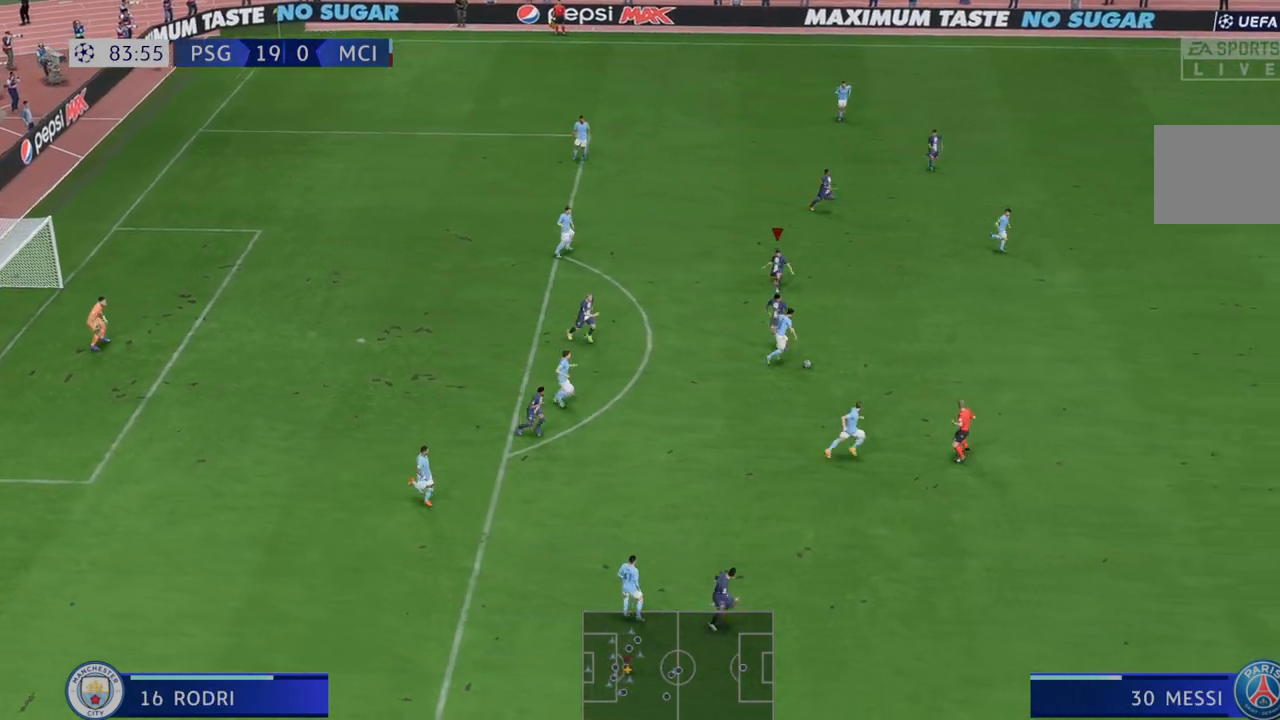
Gameplay with a controller (Xbox layout); each line is a JSON object with the inputs held at the frame after it (dt_ms = milliseconds from this image to that frame). "events" lists button and stick changes between this image and that frame as [ms after this image, input, new state], when the widget could be followed in between. Not read: L3 R3.
{"dt_ms": 500, "buttons": ["L1", "R2"], "left_stick": "down", "right_stick": "center", "events": [[450, "left_stick", "down"], [483, "L1", "down"]]}
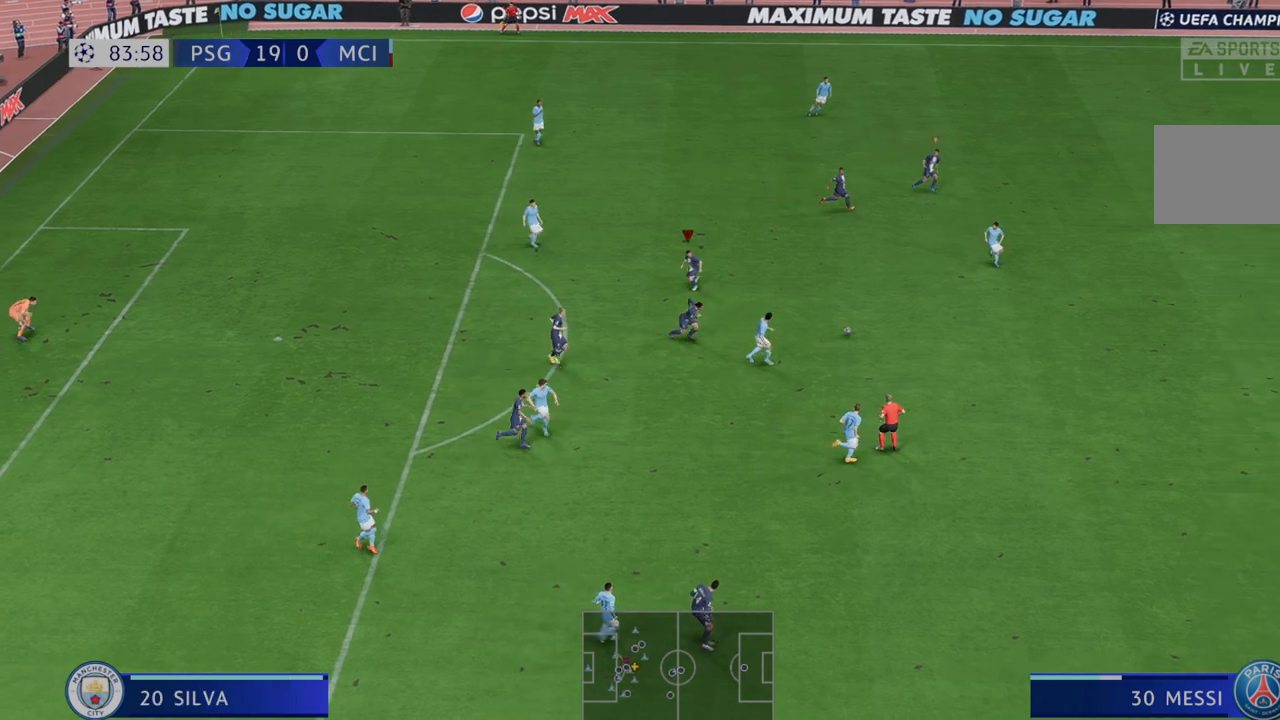
{"dt_ms": 500, "buttons": ["R2"], "left_stick": "down", "right_stick": "center", "events": [[133, "L1", "up"]]}
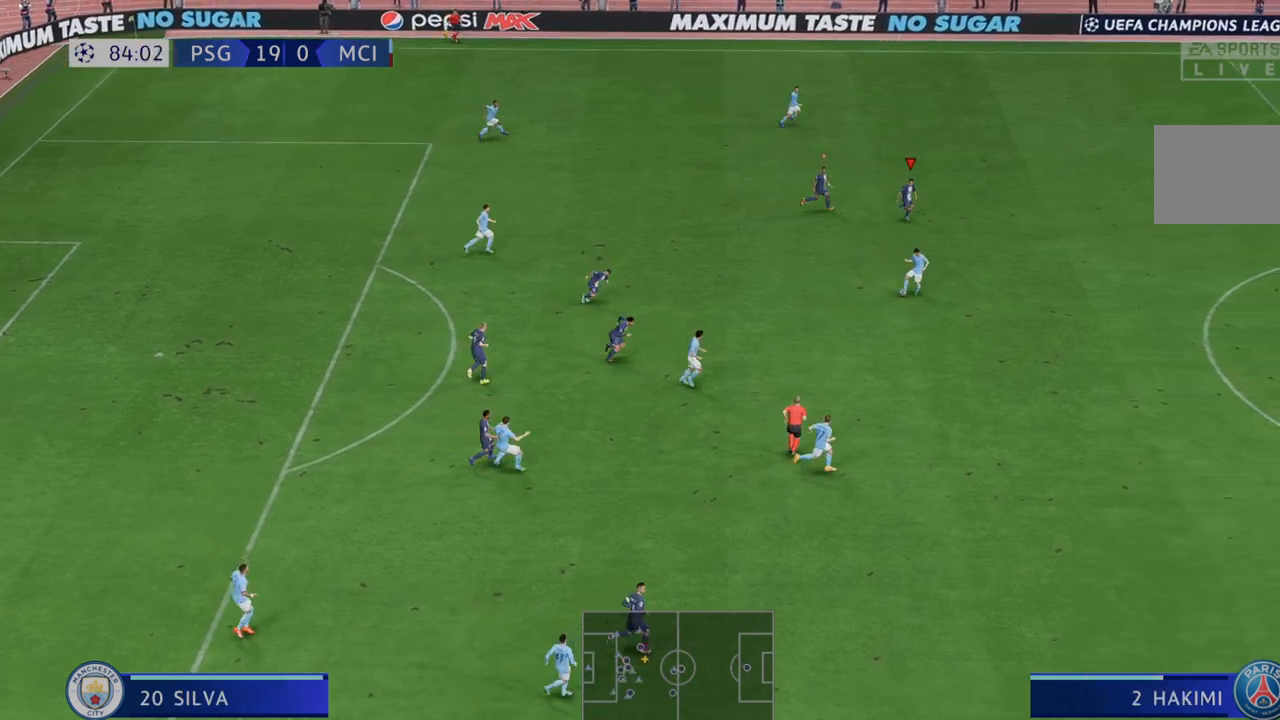
{"dt_ms": 500, "buttons": ["R2"], "left_stick": "down", "right_stick": "center", "events": []}
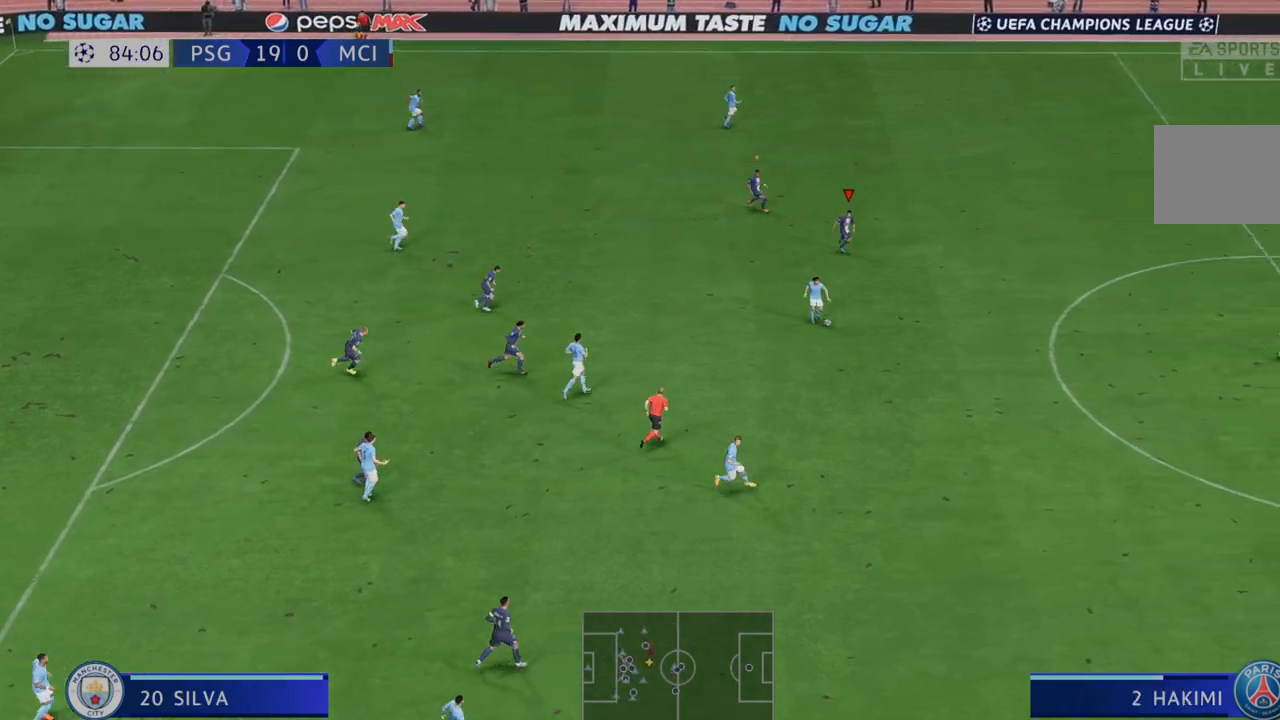
{"dt_ms": 500, "buttons": ["R2"], "left_stick": "down", "right_stick": "center", "events": []}
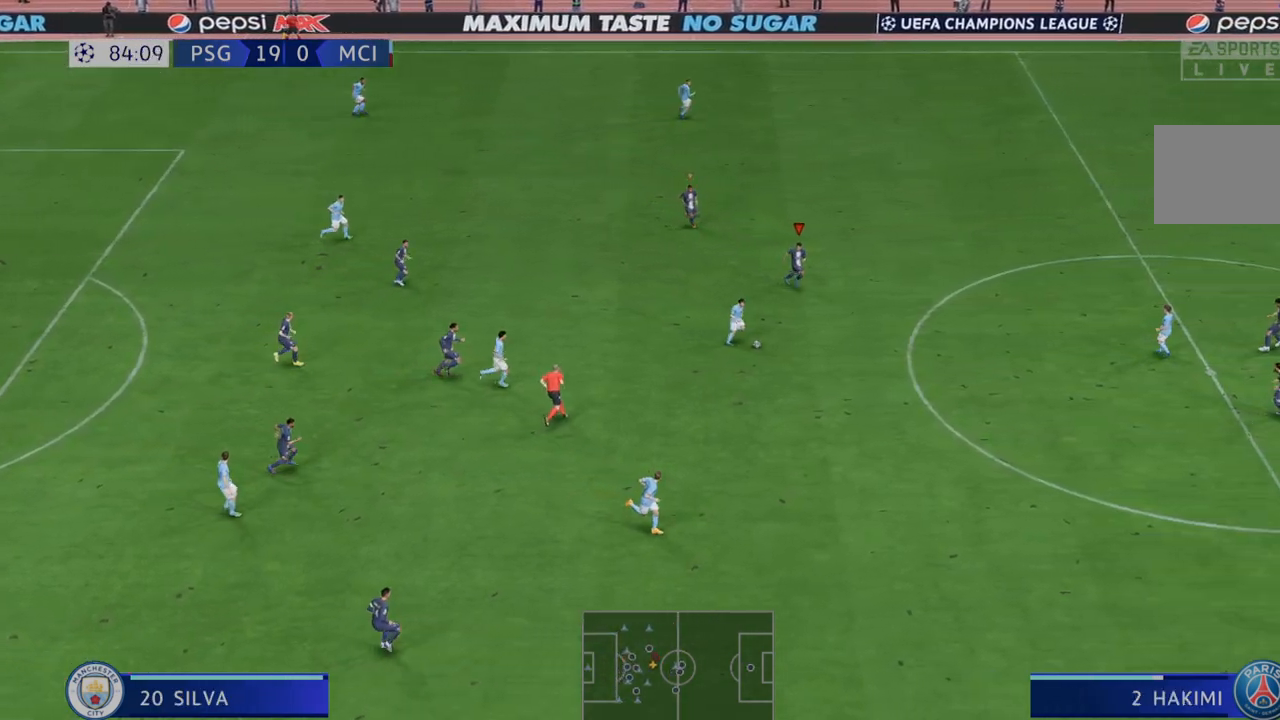
{"dt_ms": 500, "buttons": ["R2"], "left_stick": "down", "right_stick": "center", "events": []}
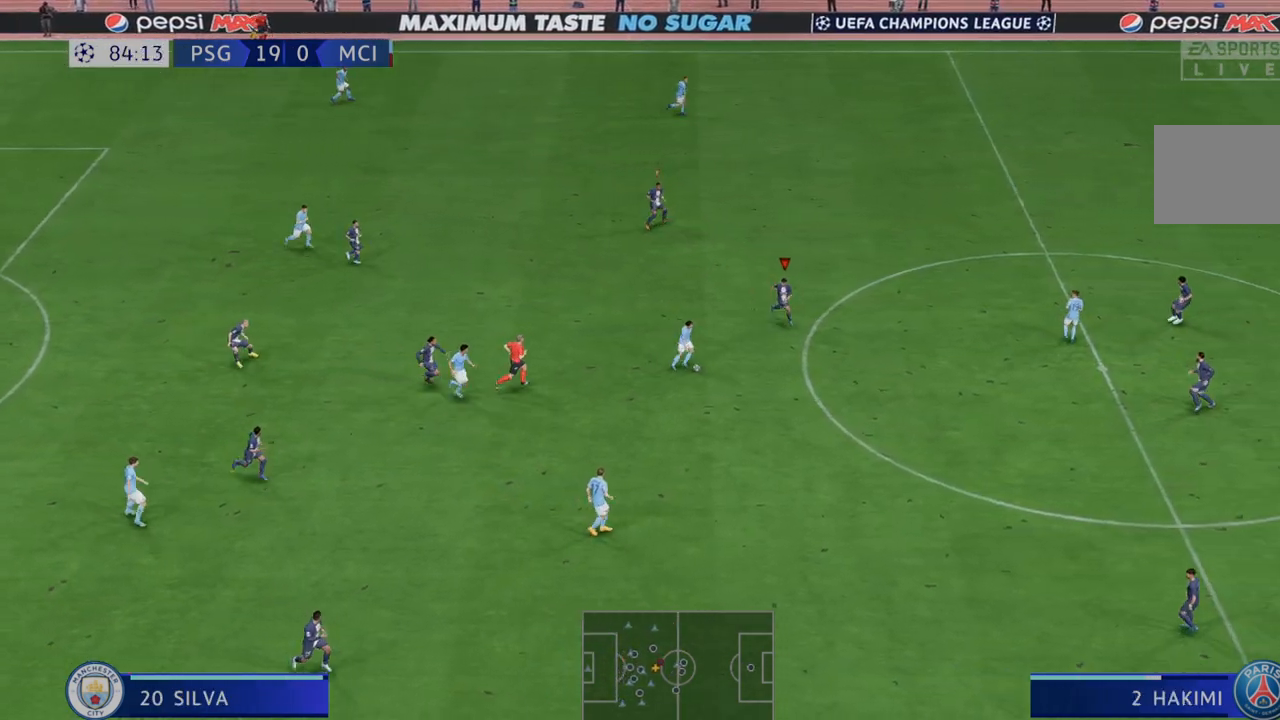
{"dt_ms": 500, "buttons": ["R2"], "left_stick": "center", "right_stick": "center", "events": [[400, "left_stick", "center"]]}
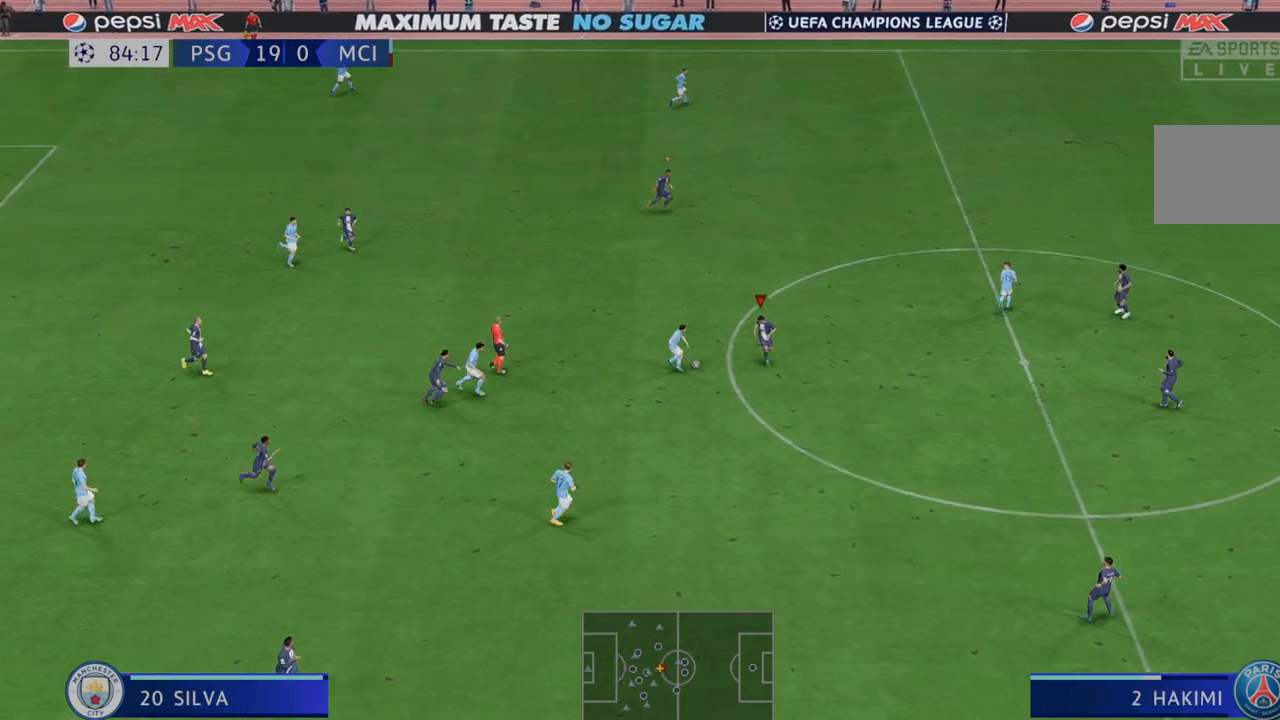
{"dt_ms": 500, "buttons": ["R2"], "left_stick": "up", "right_stick": "center", "events": [[133, "left_stick", "up"]]}
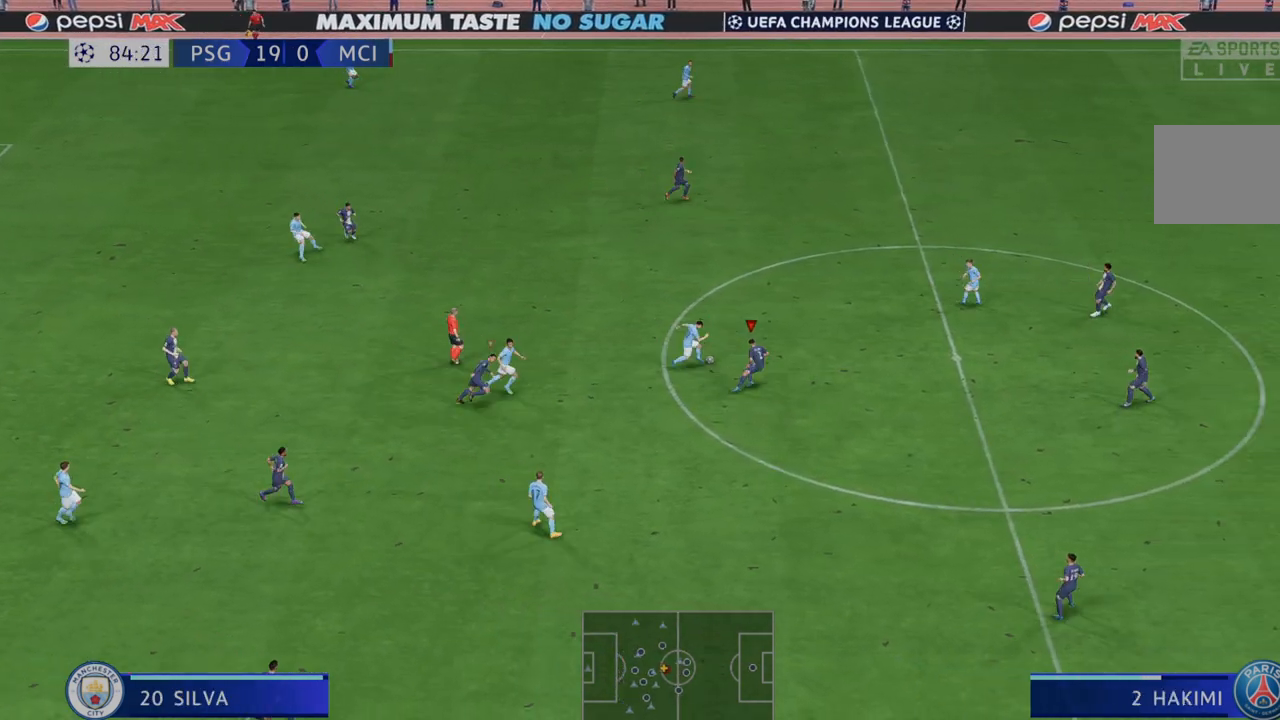
{"dt_ms": 500, "buttons": ["R2"], "left_stick": "up", "right_stick": "center", "events": []}
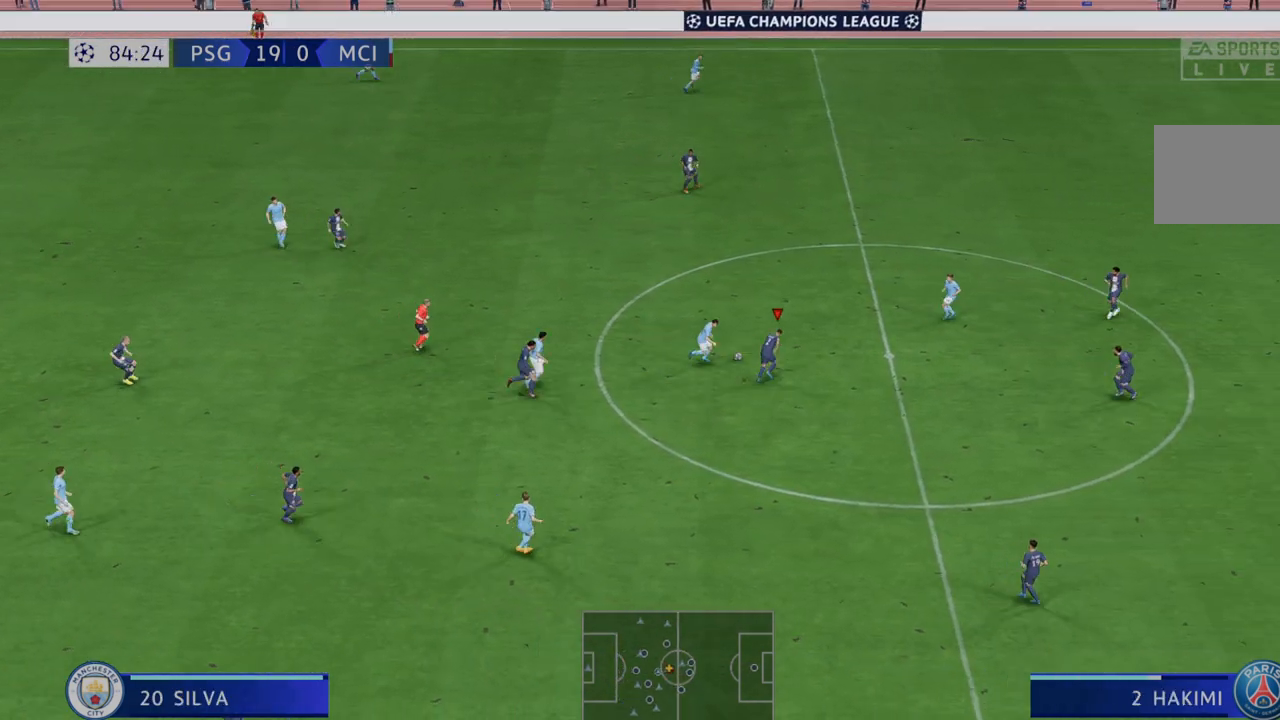
{"dt_ms": 500, "buttons": ["R2"], "left_stick": "up", "right_stick": "center"}
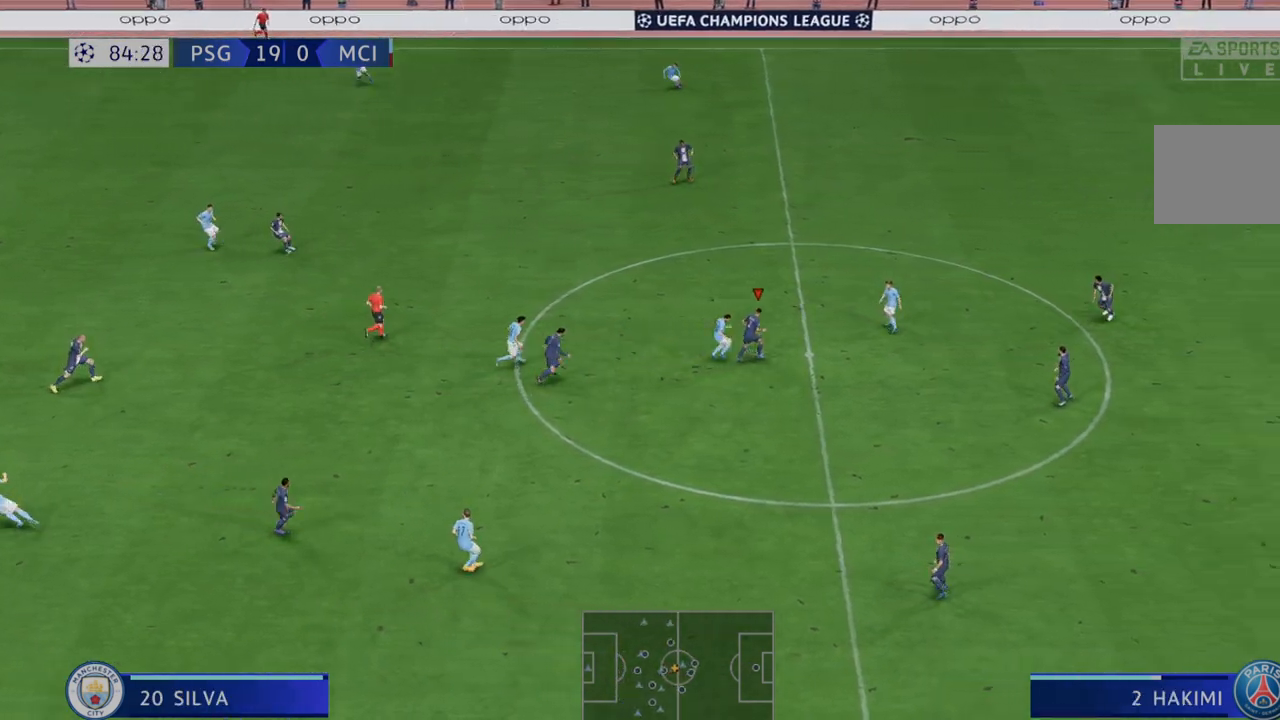
{"dt_ms": 500, "buttons": ["R2"], "left_stick": "up", "right_stick": "center", "events": [[350, "A", "down"], [350, "L1", "down"], [450, "A", "up"], [450, "L1", "up"]]}
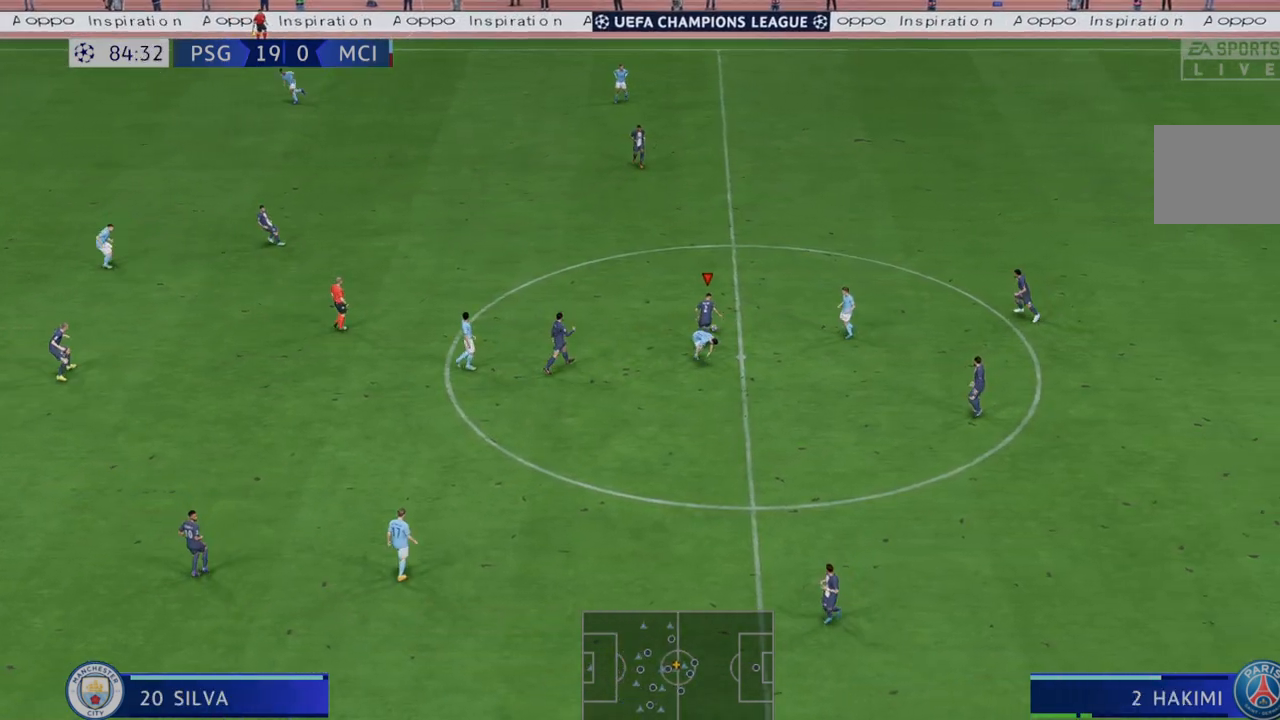
{"dt_ms": 500, "buttons": ["R2"], "left_stick": "left", "right_stick": "center", "events": [[17, "left_stick", "up-left"], [183, "left_stick", "left"]]}
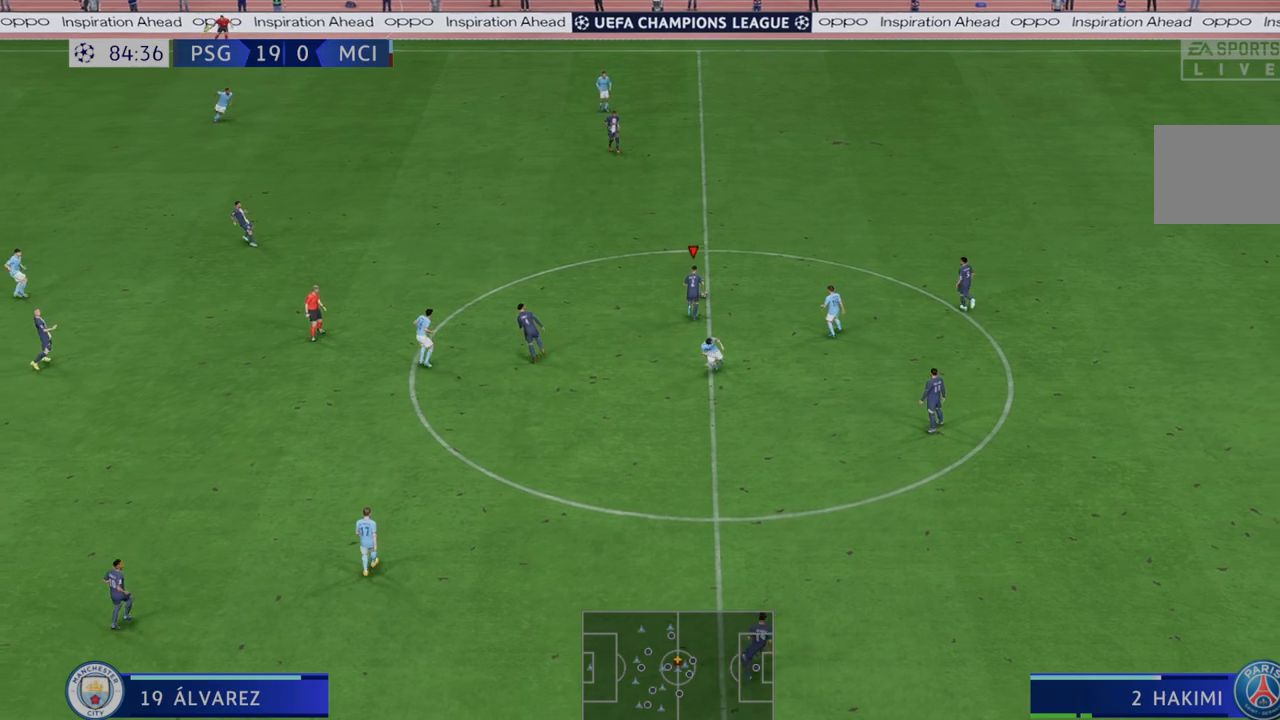
{"dt_ms": 500, "buttons": ["R2"], "left_stick": "left", "right_stick": "center", "events": []}
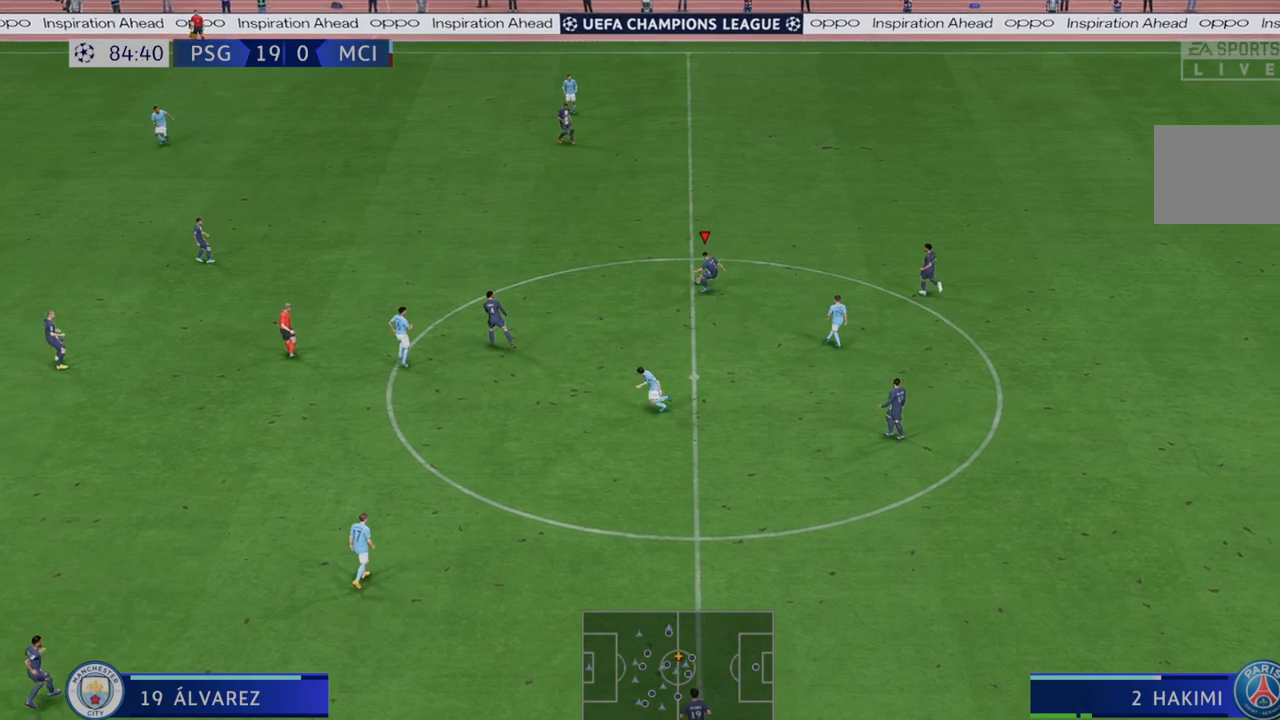
{"dt_ms": 500, "buttons": ["R2"], "left_stick": "left", "right_stick": "center", "events": []}
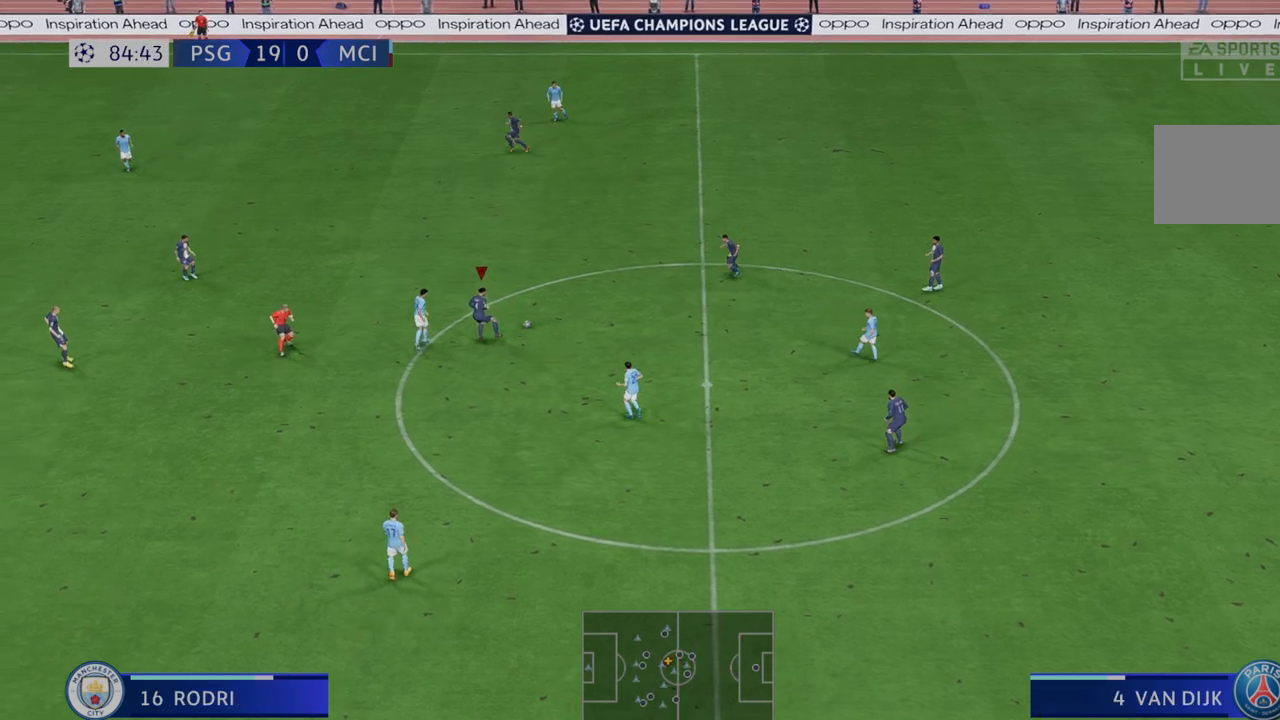
{"dt_ms": 500, "buttons": ["R2"], "left_stick": "up-left", "right_stick": "center", "events": [[33, "left_stick", "up-left"], [67, "A", "down"], [150, "A", "up"]]}
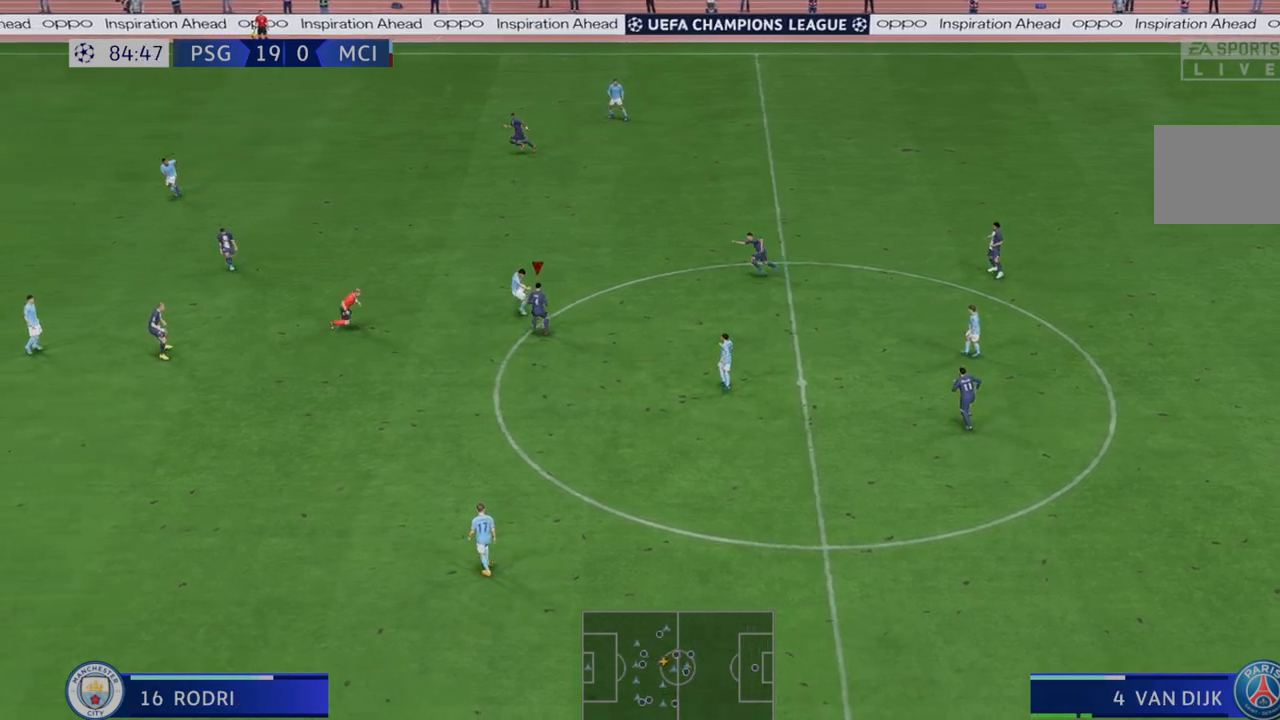
{"dt_ms": 500, "buttons": ["R2"], "left_stick": "up-left", "right_stick": "center", "events": []}
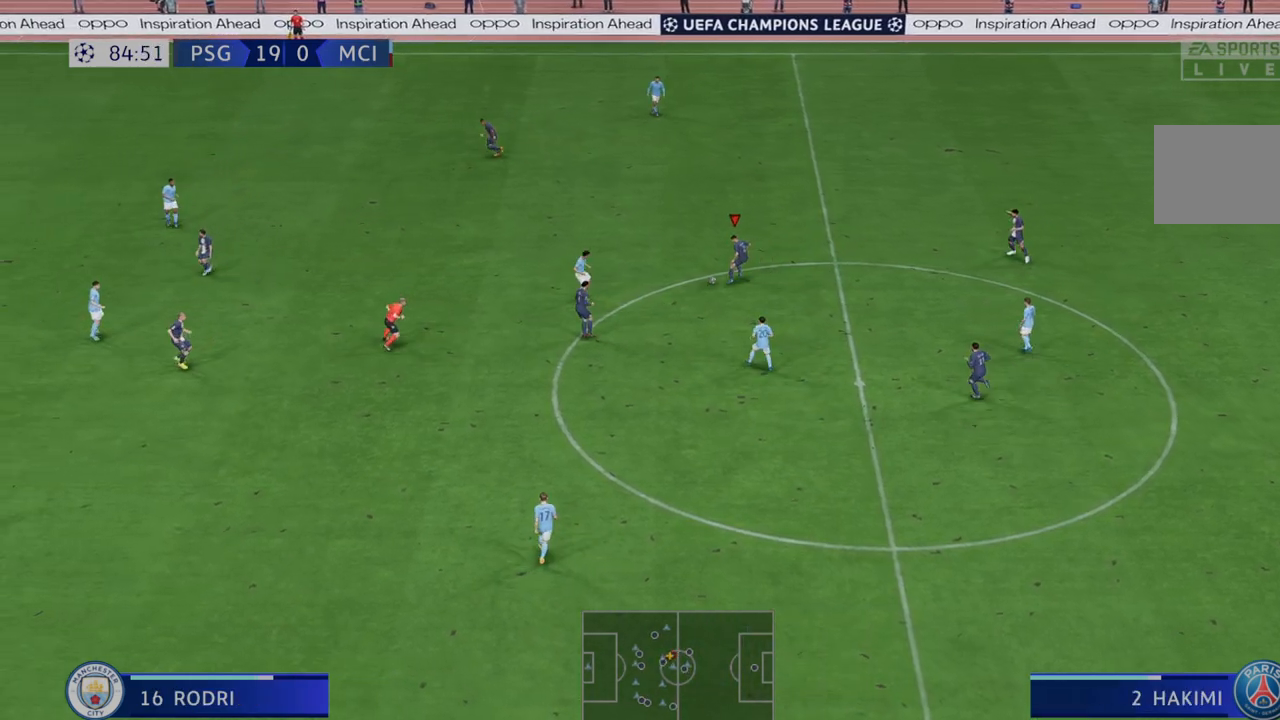
{"dt_ms": 500, "buttons": ["R2"], "left_stick": "up-left", "right_stick": "center", "events": [[50, "A", "down"], [167, "A", "up"]]}
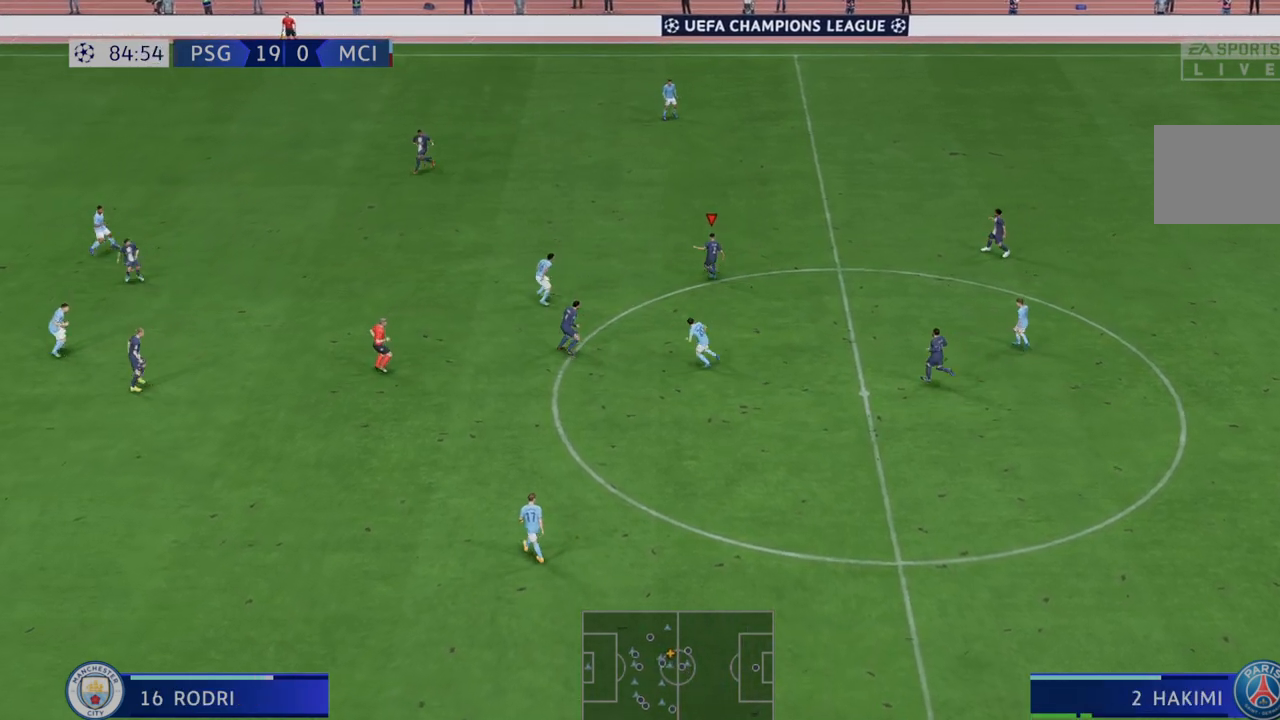
{"dt_ms": 500, "buttons": ["R2"], "left_stick": "left", "right_stick": "center", "events": [[283, "left_stick", "left"]]}
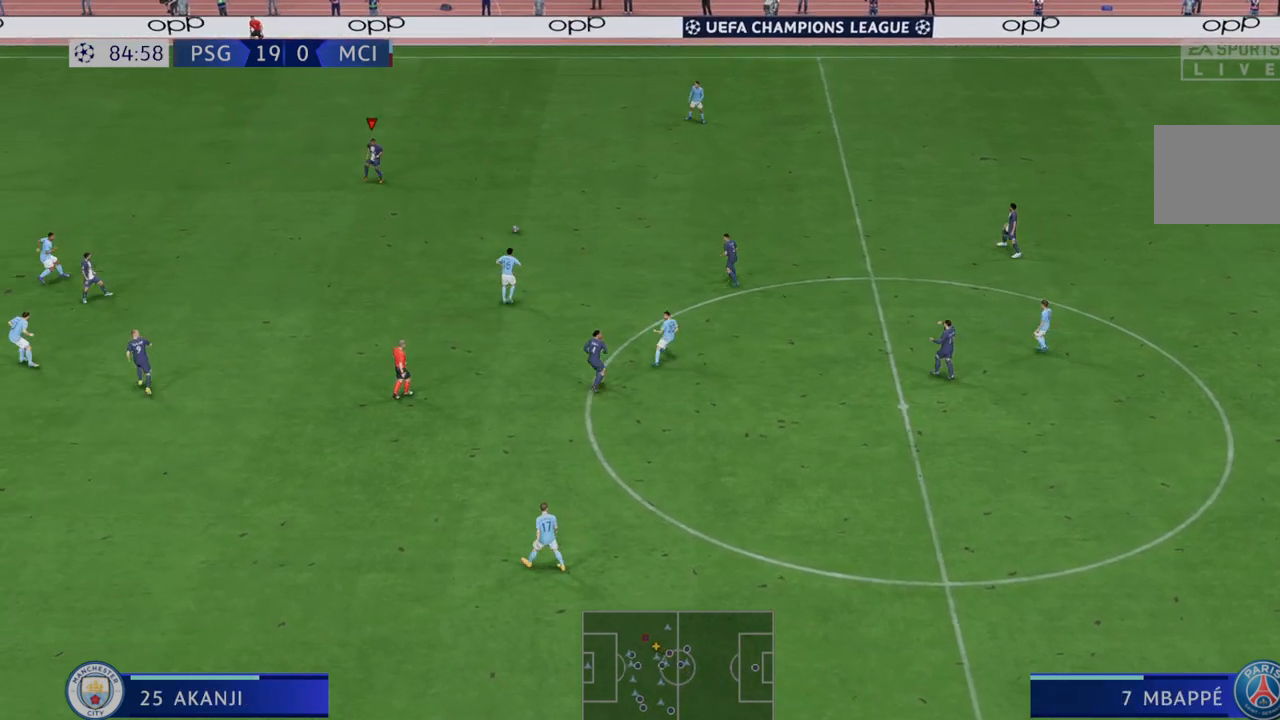
{"dt_ms": 1000, "buttons": ["R2"], "left_stick": "left", "right_stick": "center"}
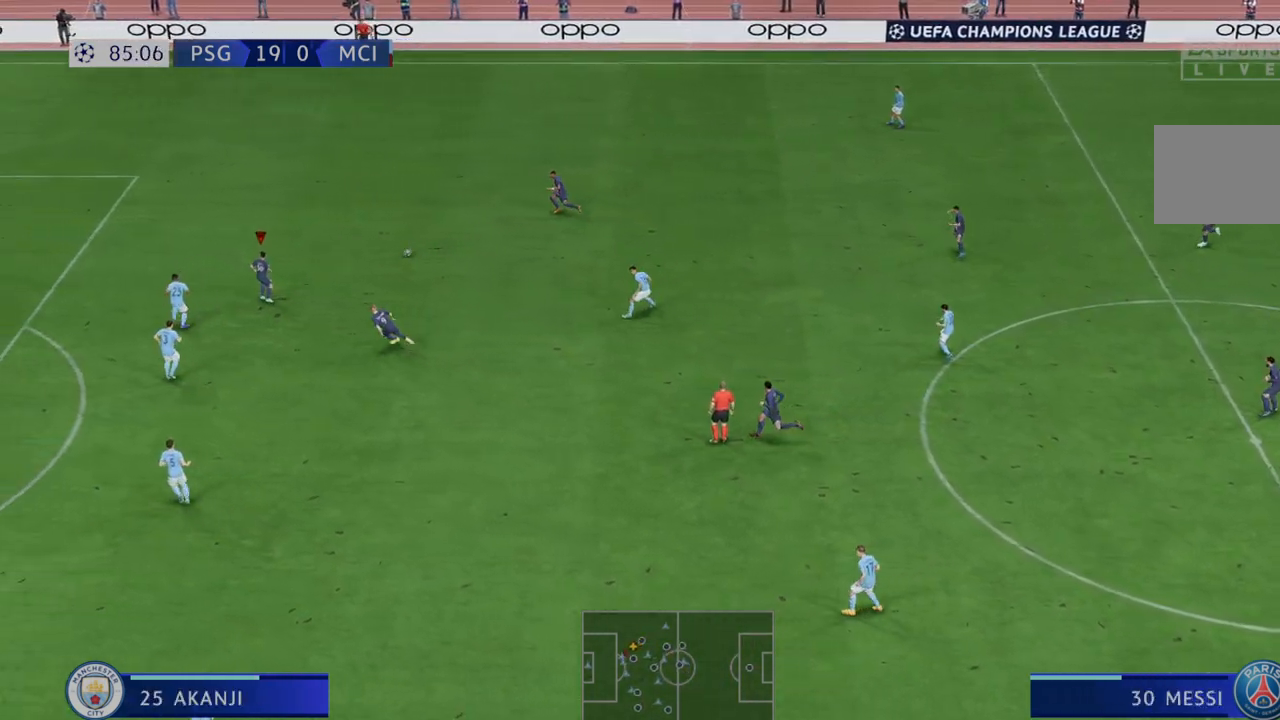
{"dt_ms": 500, "buttons": ["R2"], "left_stick": "left", "right_stick": "center", "events": []}
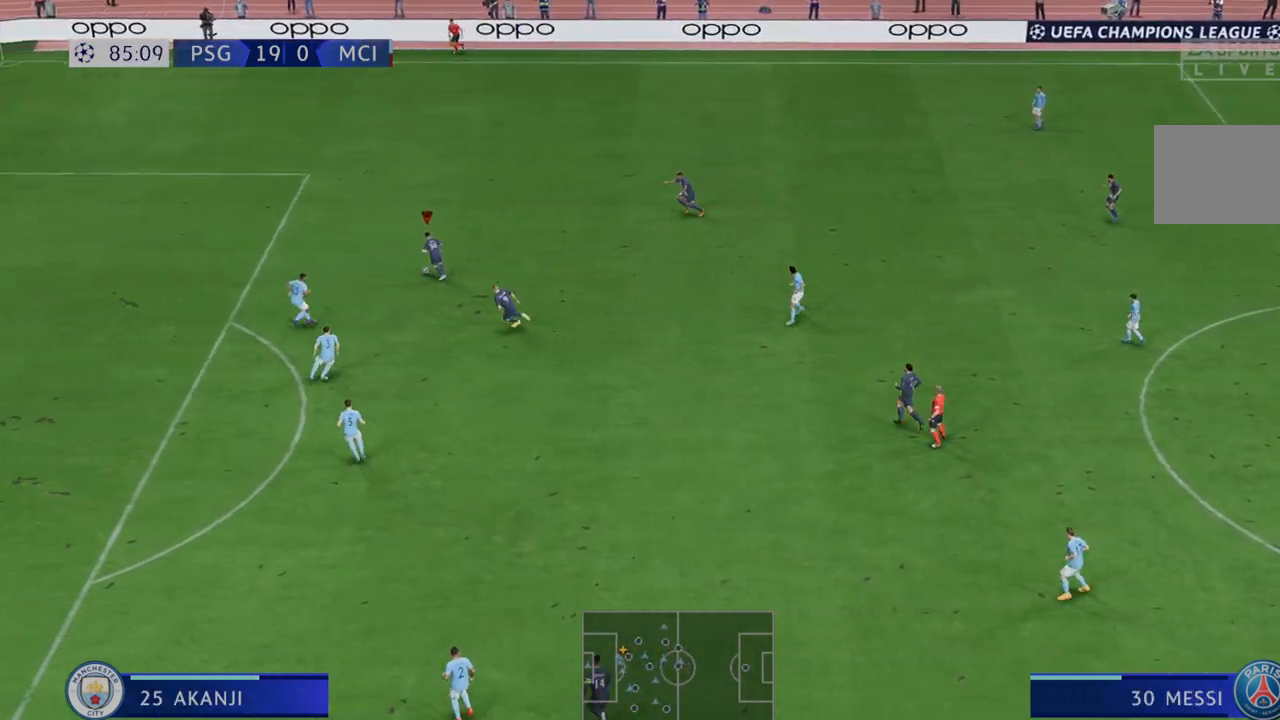
{"dt_ms": 500, "buttons": ["R2"], "left_stick": "down-left", "right_stick": "center", "events": [[483, "left_stick", "down-left"]]}
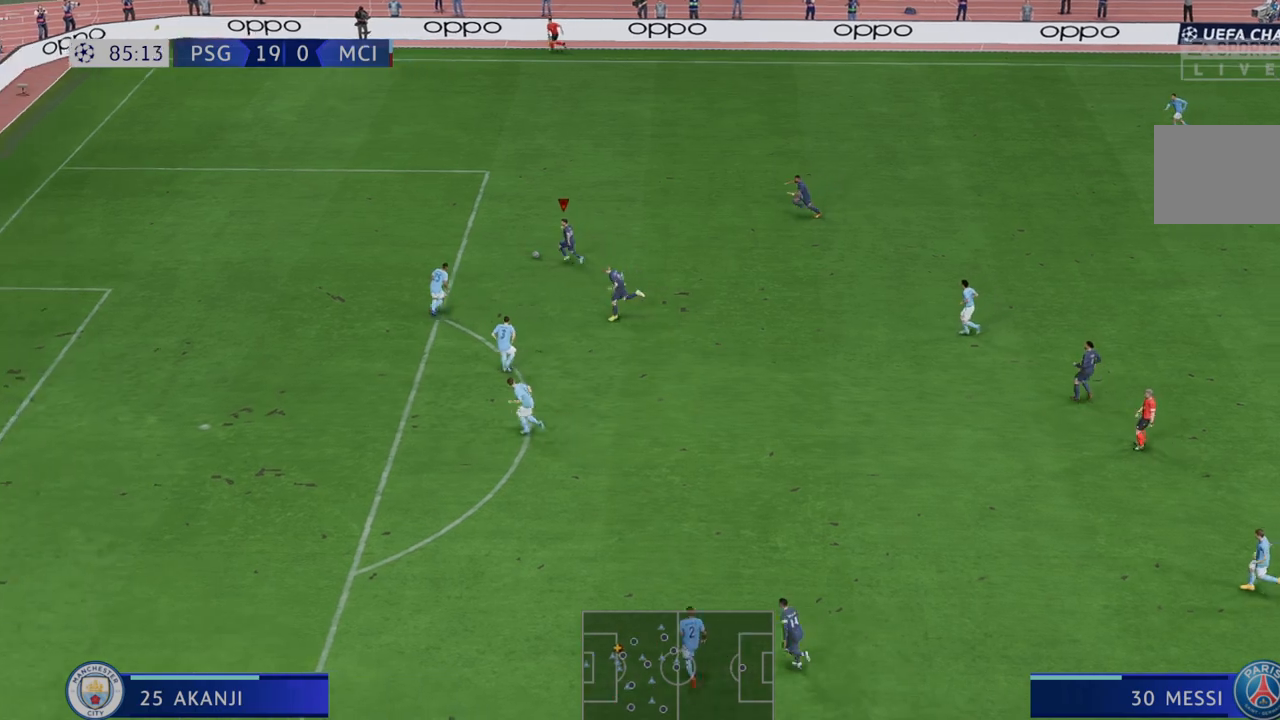
{"dt_ms": 500, "buttons": ["R2"], "left_stick": "down", "right_stick": "center", "events": [[250, "left_stick", "down"]]}
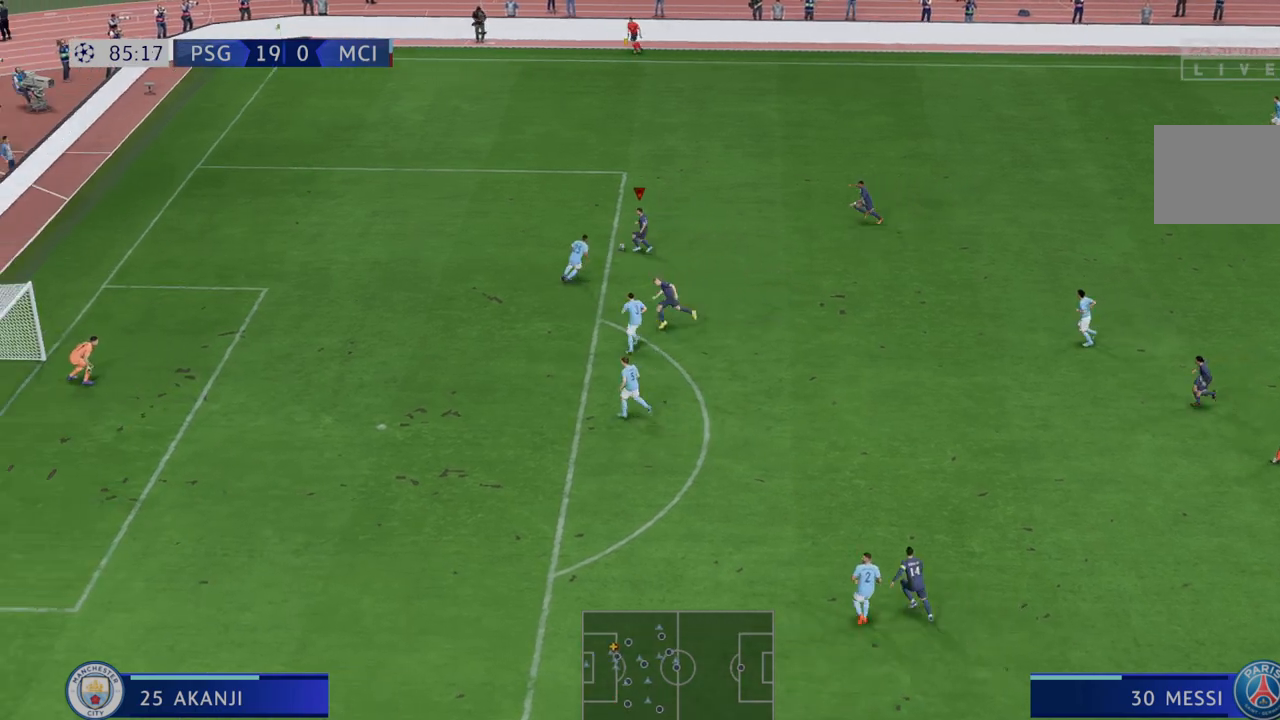
{"dt_ms": 1000, "buttons": ["R2"], "left_stick": "down-left", "right_stick": "center"}
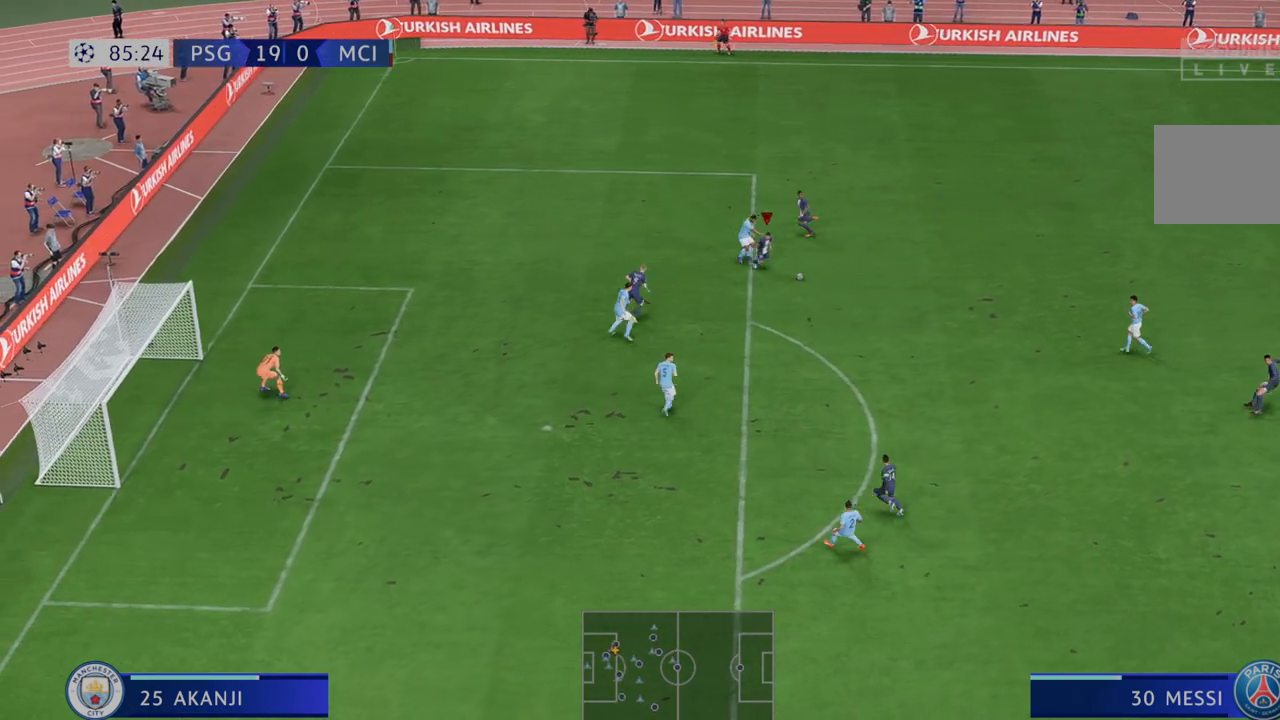
{"dt_ms": 500, "buttons": ["R2"], "left_stick": "down-left", "right_stick": "center", "events": []}
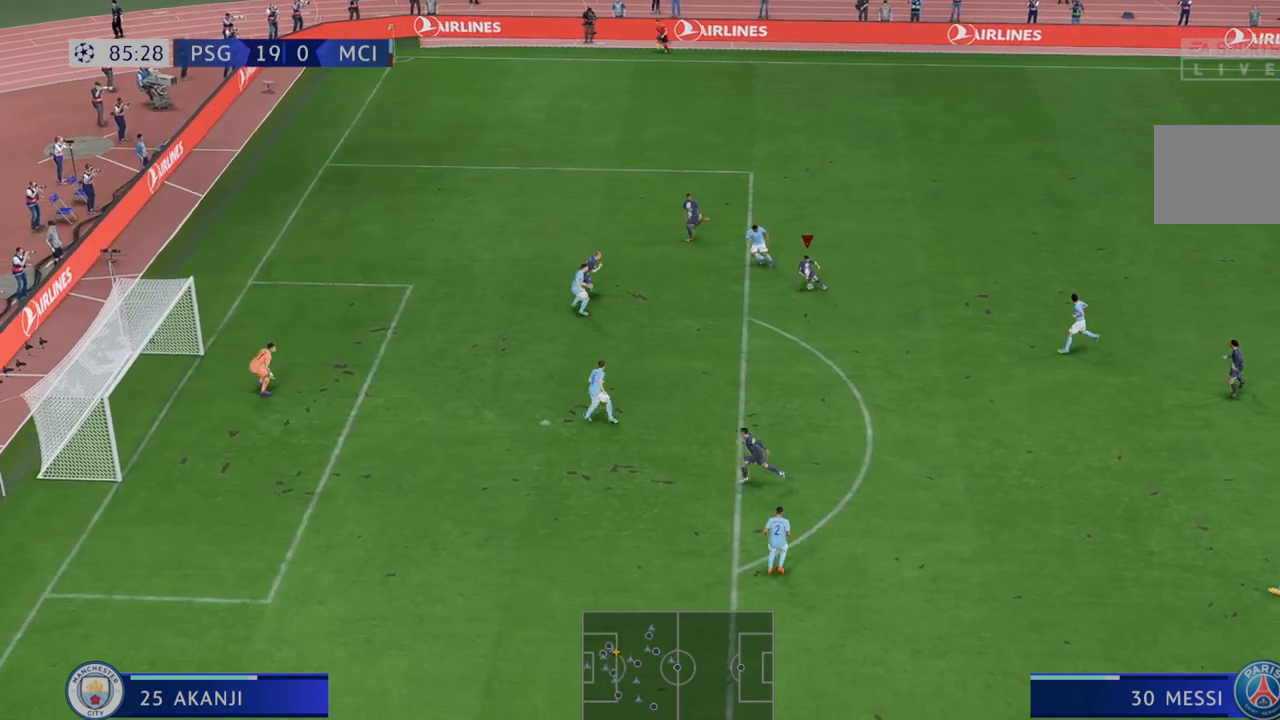
{"dt_ms": 500, "buttons": ["R2"], "left_stick": "down-left", "right_stick": "center", "events": []}
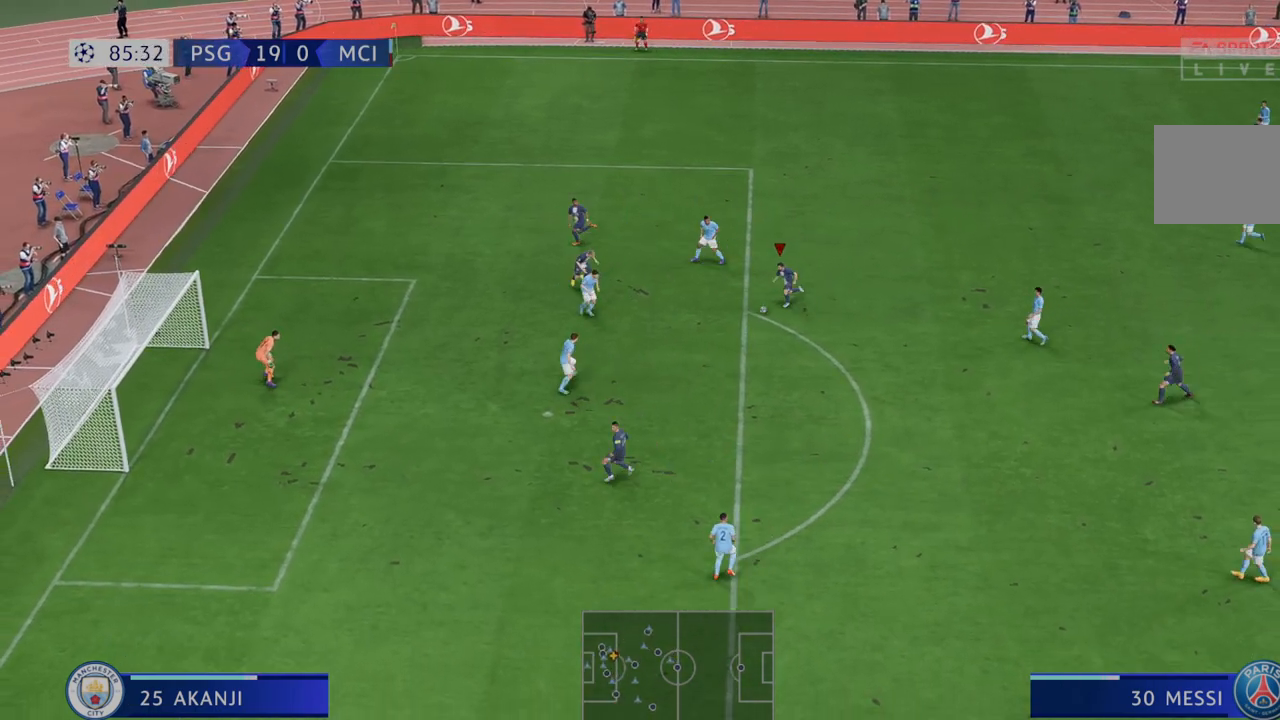
{"dt_ms": 500, "buttons": ["R2"], "left_stick": "down-left", "right_stick": "center", "events": []}
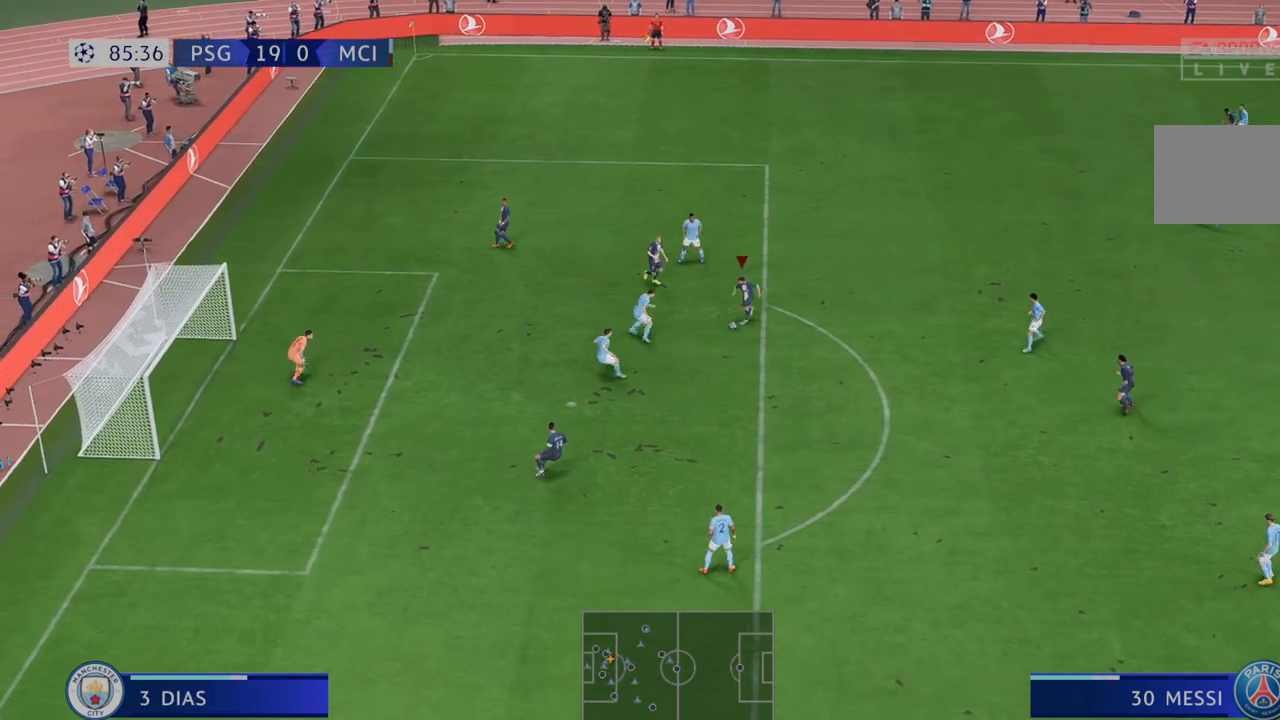
{"dt_ms": 500, "buttons": ["R2"], "left_stick": "down", "right_stick": "center", "events": [[33, "left_stick", "down"]]}
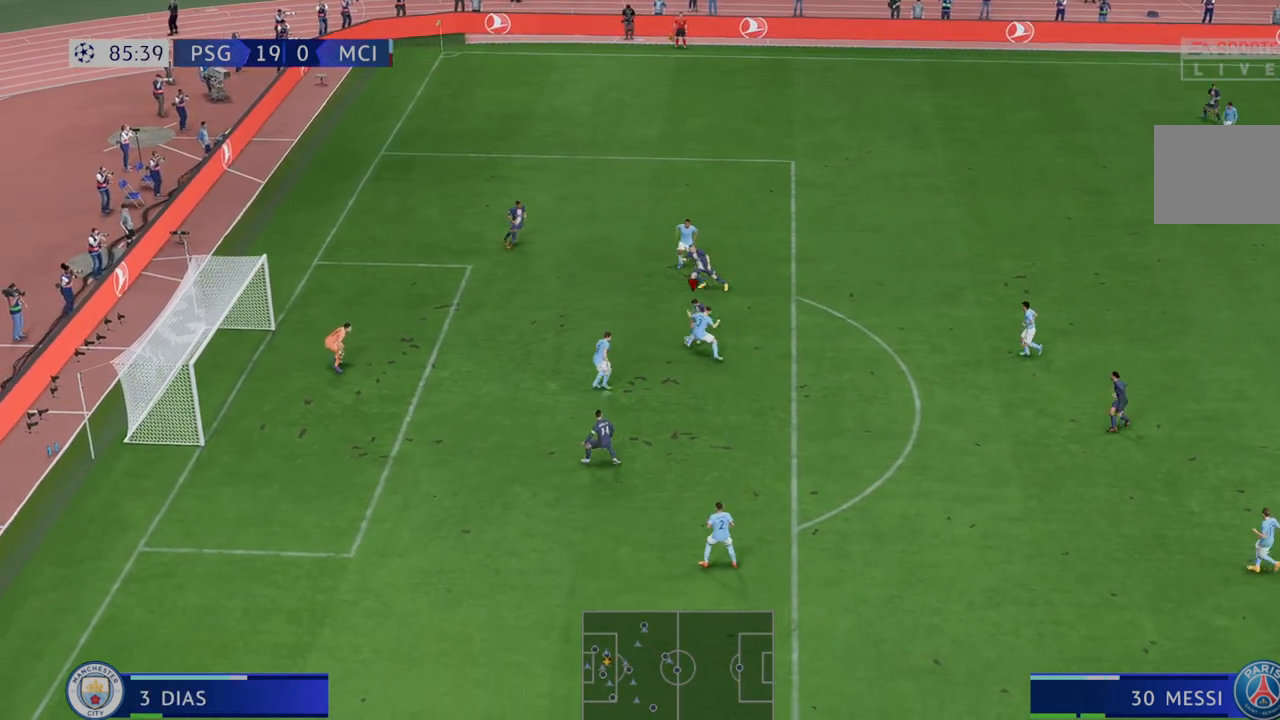
{"dt_ms": 500, "buttons": ["R2"], "left_stick": "down", "right_stick": "center", "events": []}
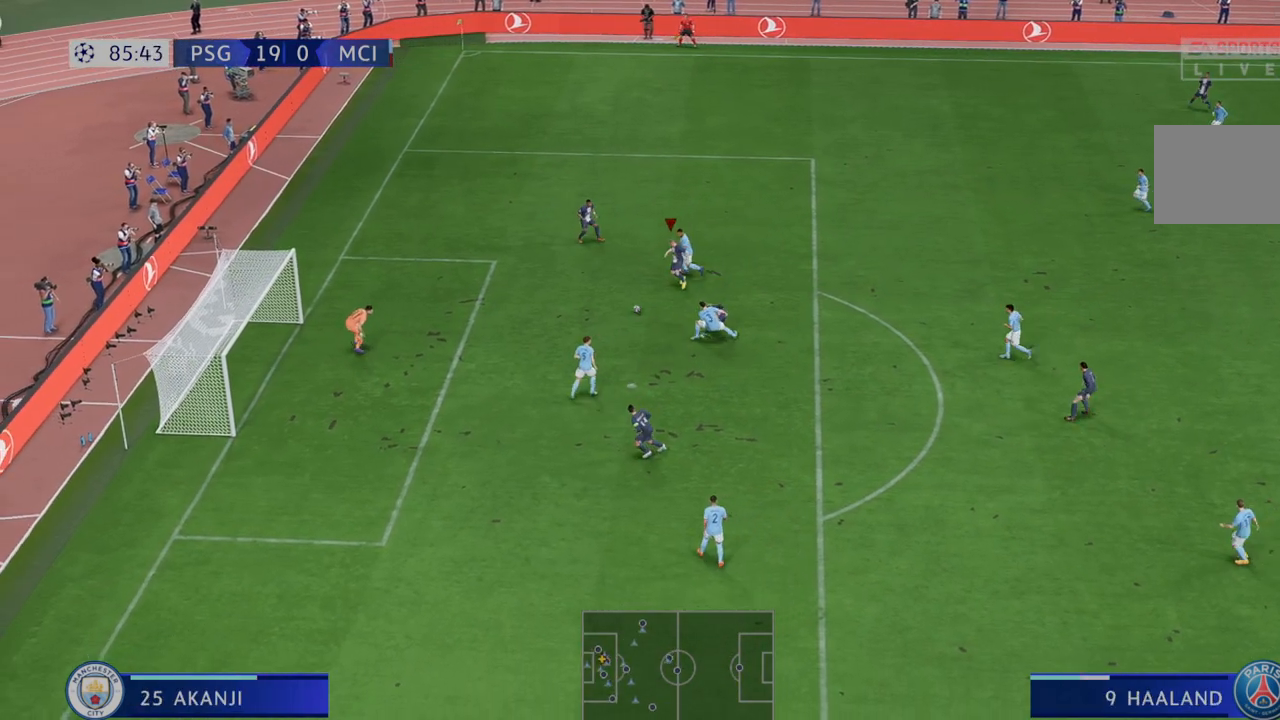
{"dt_ms": 500, "buttons": ["R2"], "left_stick": "down", "right_stick": "center", "events": [[50, "left_stick", "center"], [100, "left_stick", "down"]]}
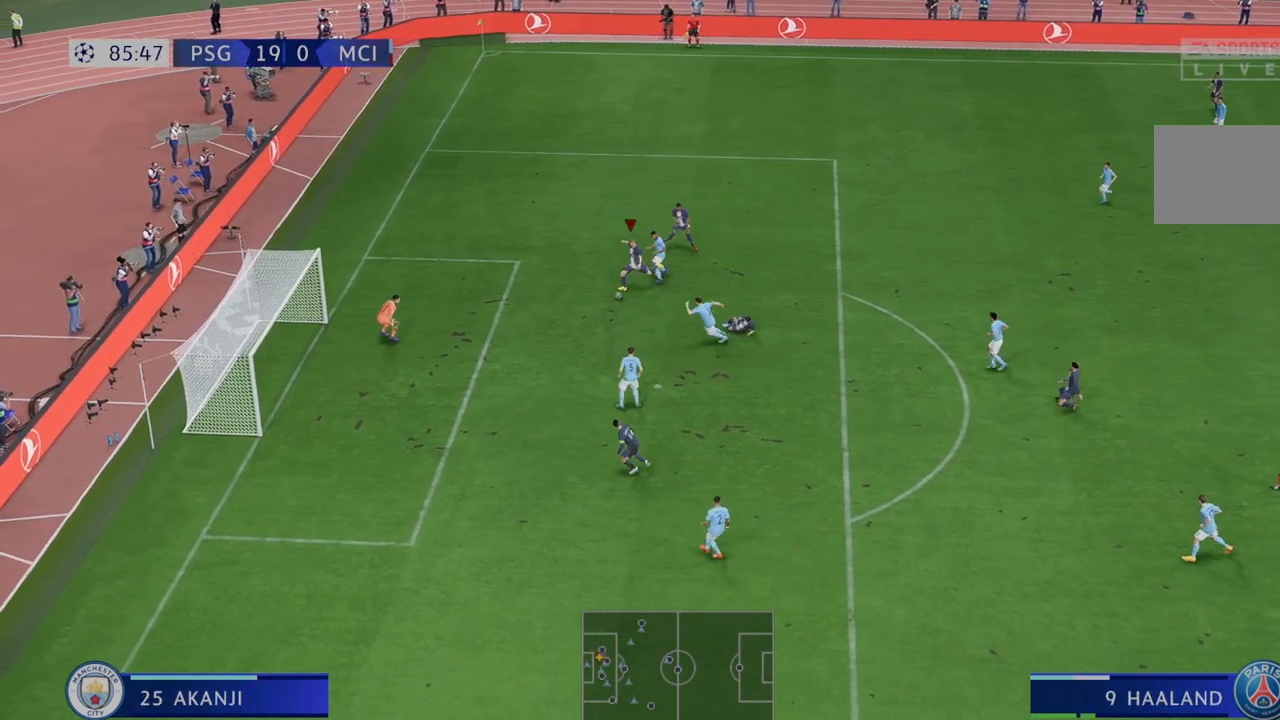
{"dt_ms": 500, "buttons": ["R2"], "left_stick": "down", "right_stick": "center", "events": []}